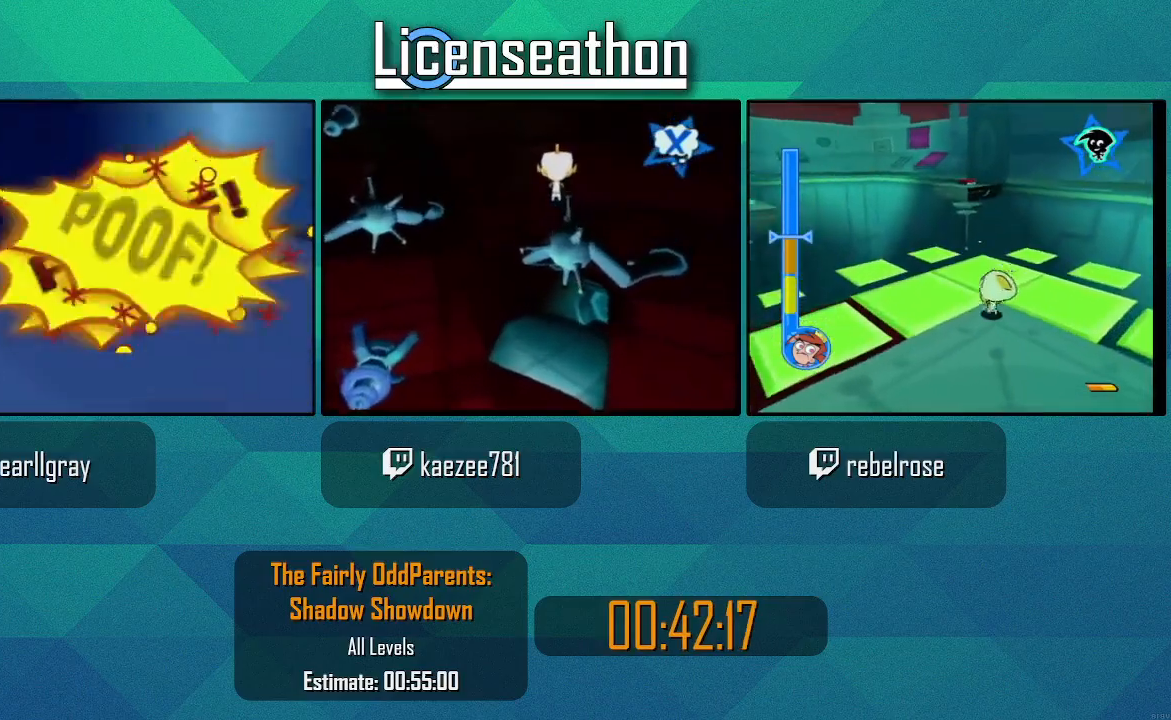
Gameplay with a controller (Nintendo layout); each line is a JSON object with the inputs held at the frame after it (dt_ms = milliseconds from this image to that frame). "events" lists button and stick changes between this image and that frame as [ms after this image, input, new state], when the widget could be followed in between. Not read: L3 R3 Z.
{"dt_ms": 500, "buttons": [], "left_stick": "left", "right_stick": "center", "events": [[300, "left_stick", "left"], [367, "right_stick", "center"]]}
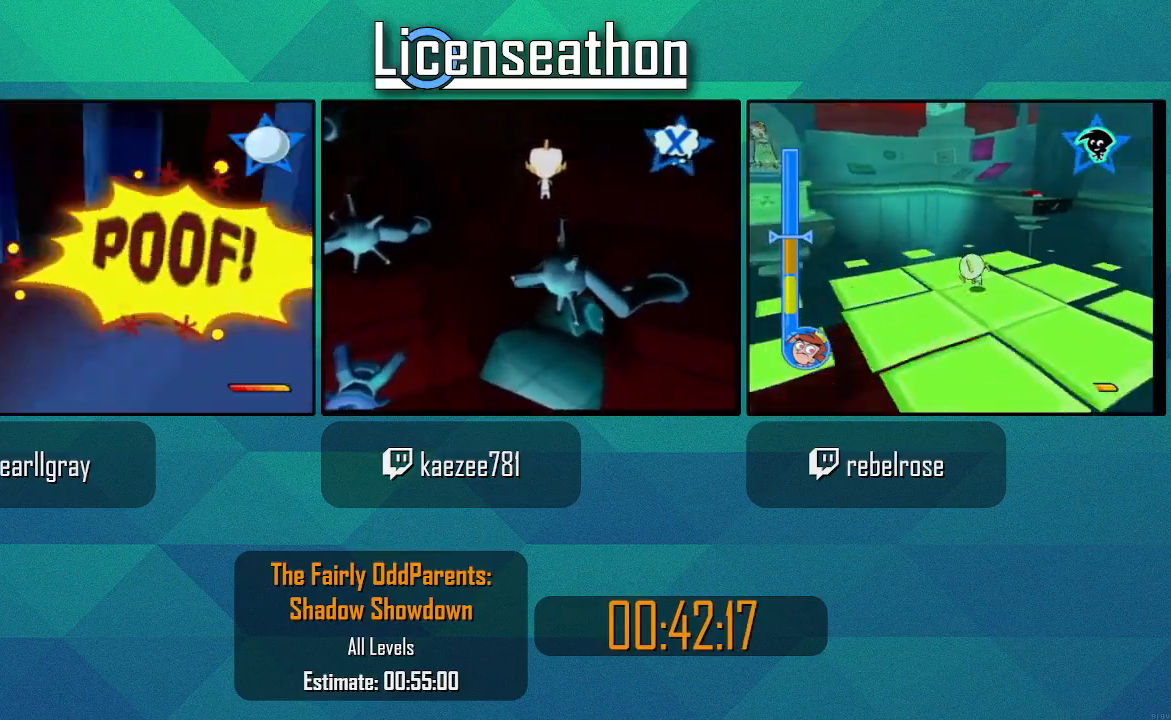
{"dt_ms": 1000, "buttons": ["A"], "left_stick": "up", "right_stick": "center"}
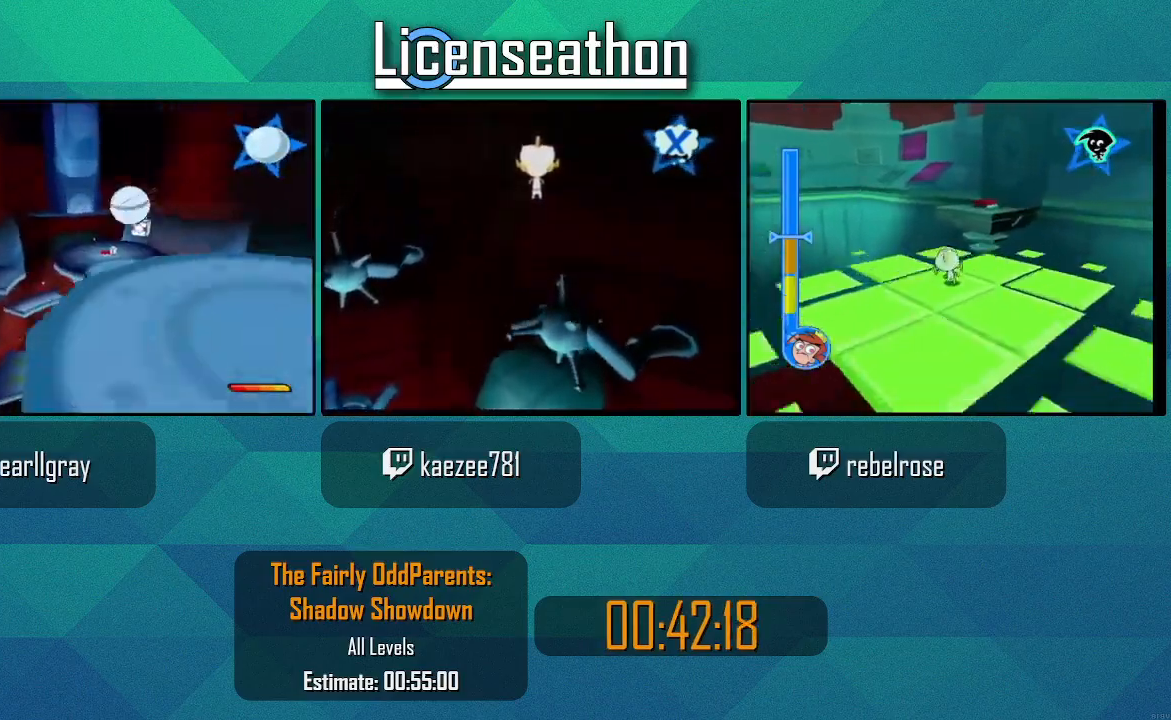
{"dt_ms": 500, "buttons": [], "left_stick": "up", "right_stick": "center", "events": [[283, "A", "up"], [333, "X", "down"], [500, "X", "up"]]}
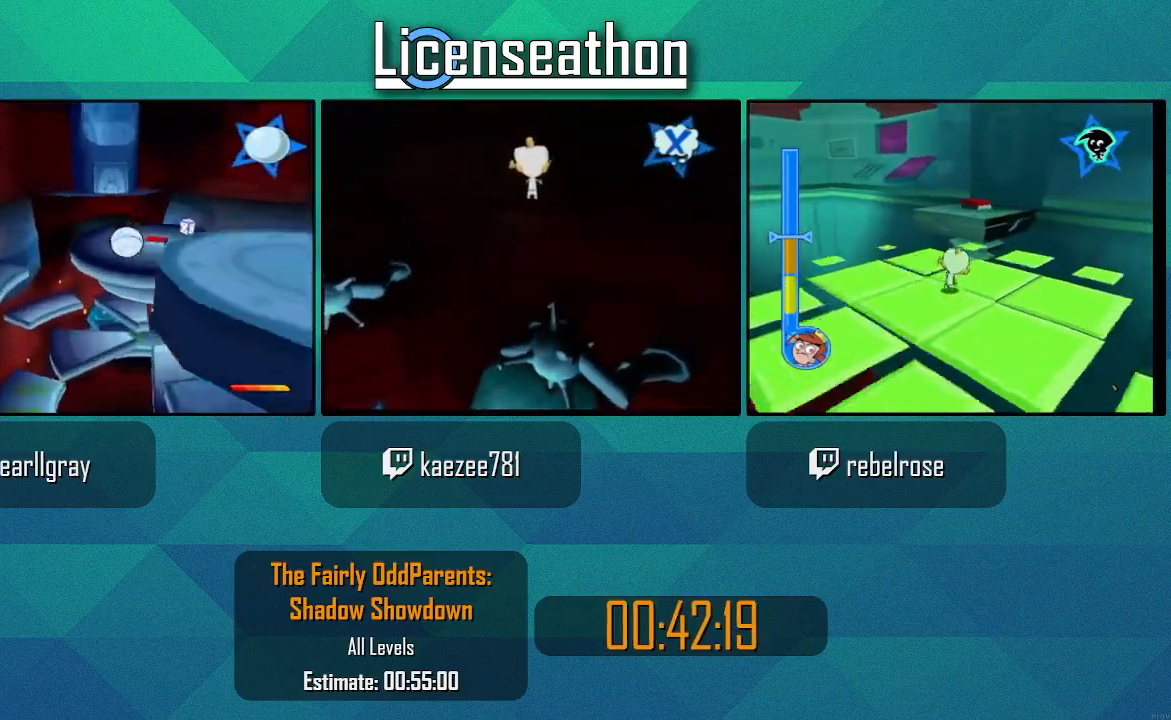
{"dt_ms": 1000, "buttons": [], "left_stick": "right", "right_stick": "center", "events": [[250, "DPAD_UP", "down"], [283, "left_stick", "up-left"], [333, "DPAD_UP", "up"], [367, "DPAD_UP", "down"], [400, "DPAD_UP", "up"], [467, "X", "down"], [500, "X", "up"], [500, "left_stick", "up-right"], [683, "A", "down"], [750, "left_stick", "right"], [833, "A", "up"]]}
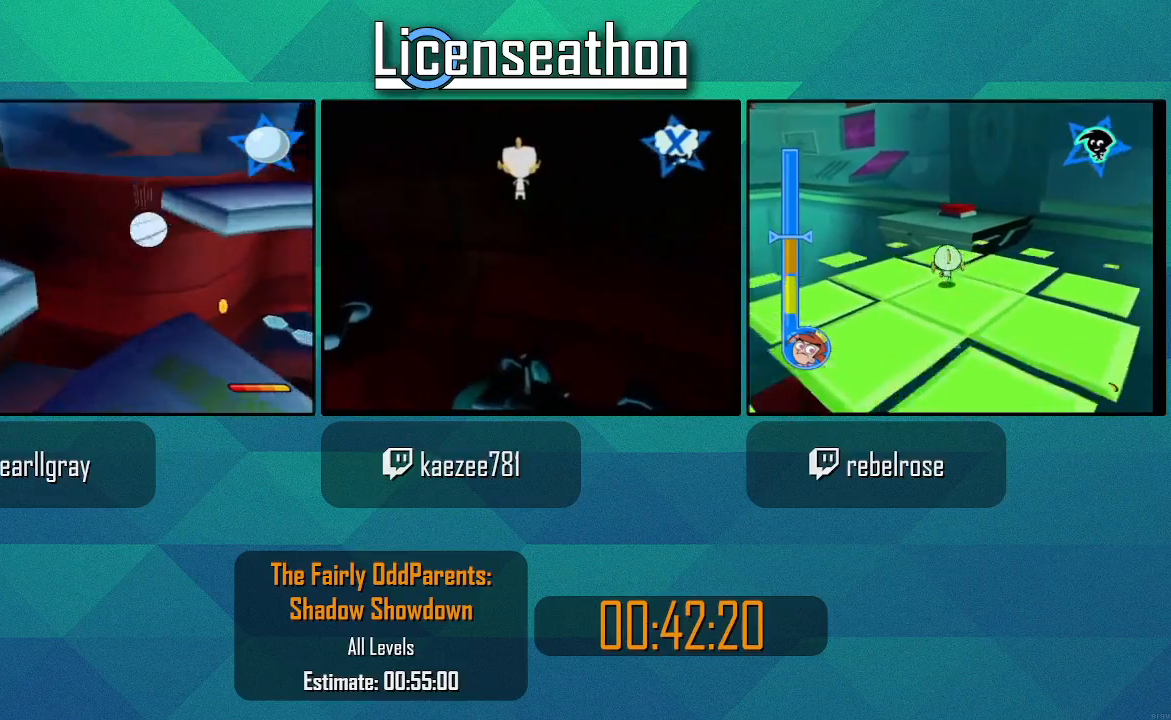
{"dt_ms": 500, "buttons": ["A"], "left_stick": "up-right", "right_stick": "center", "events": [[50, "A", "down"], [183, "A", "up"], [333, "left_stick", "up-right"], [367, "A", "down"]]}
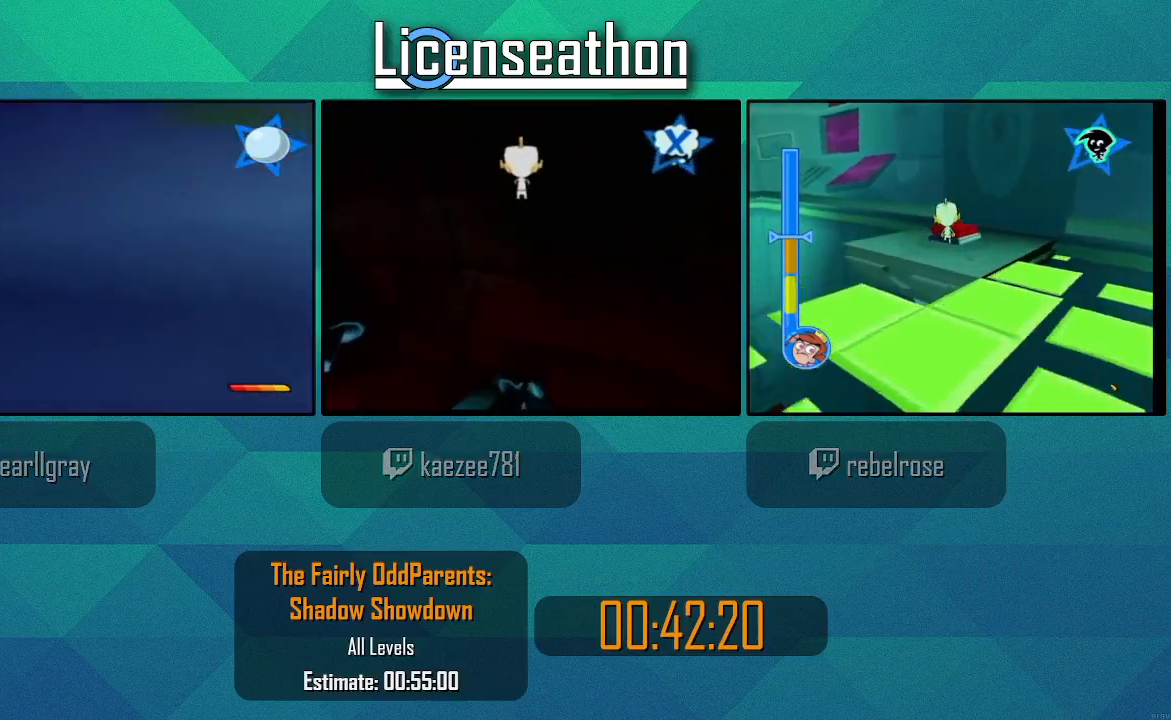
{"dt_ms": 500, "buttons": [], "left_stick": "up", "right_stick": "center", "events": [[17, "left_stick", "up"], [50, "A", "up"], [117, "A", "down"], [400, "A", "up"]]}
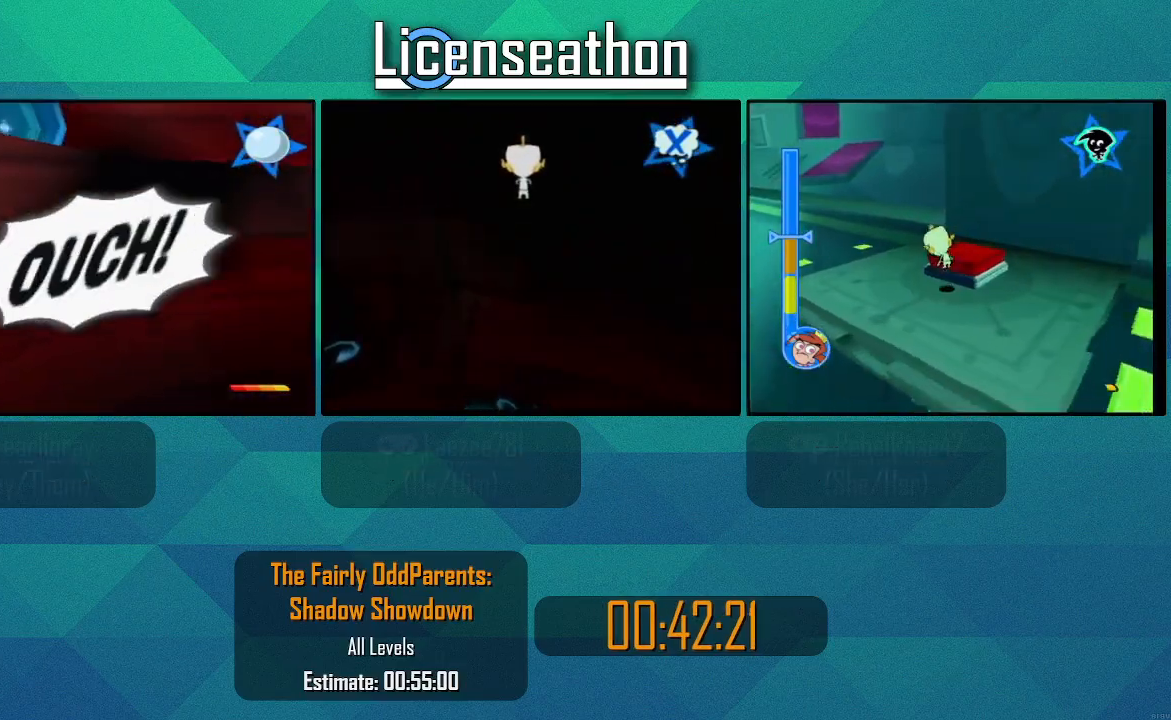
{"dt_ms": 500, "buttons": [], "left_stick": "center", "right_stick": "center", "events": [[250, "left_stick", "center"]]}
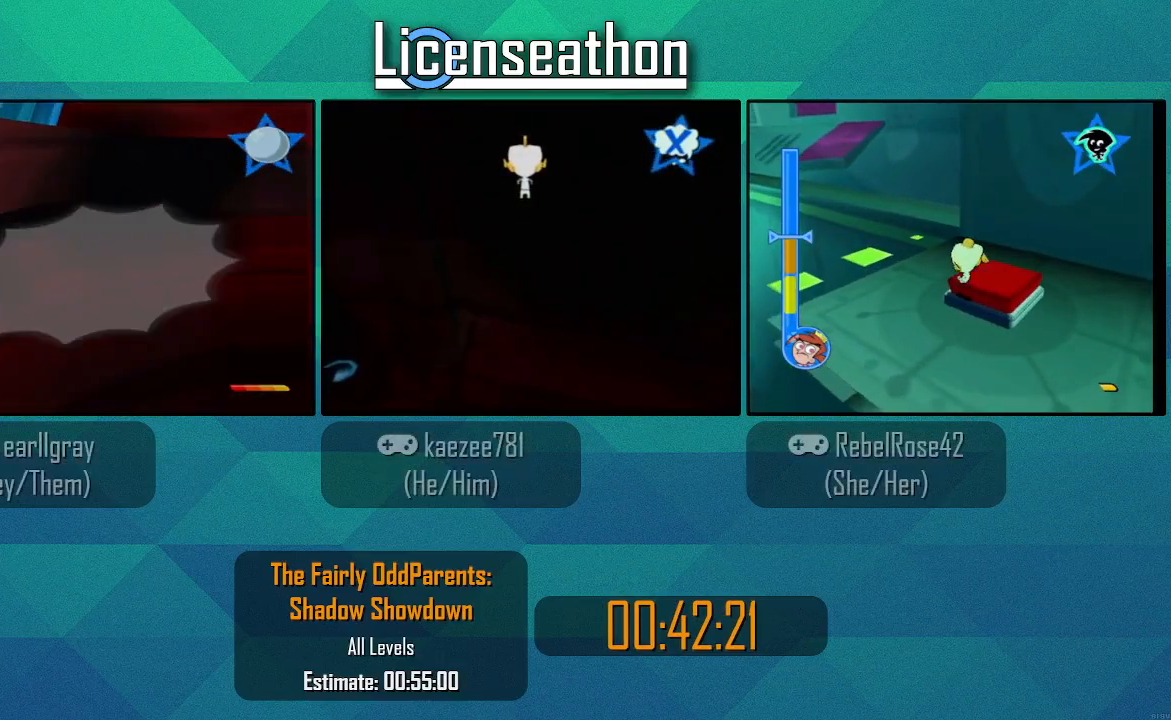
{"dt_ms": 500, "buttons": [], "left_stick": "center", "right_stick": "center", "events": []}
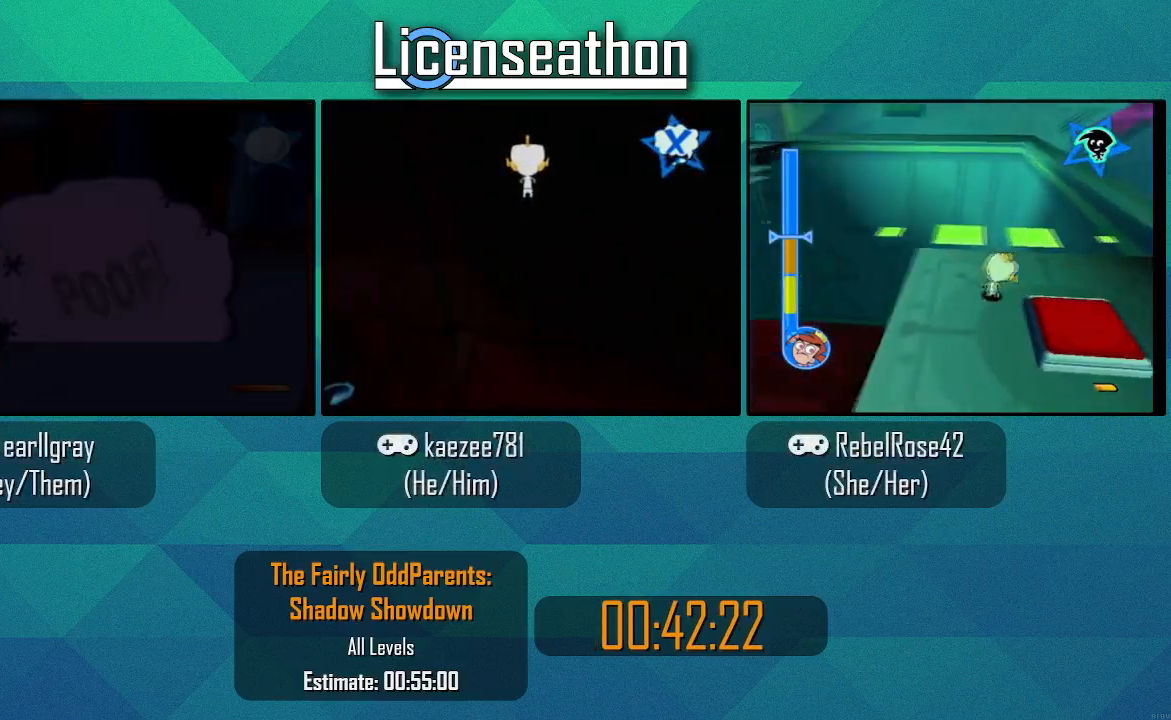
{"dt_ms": 500, "buttons": [], "left_stick": "up-left", "right_stick": "right", "events": [[300, "right_stick", "right"], [467, "left_stick", "up-left"]]}
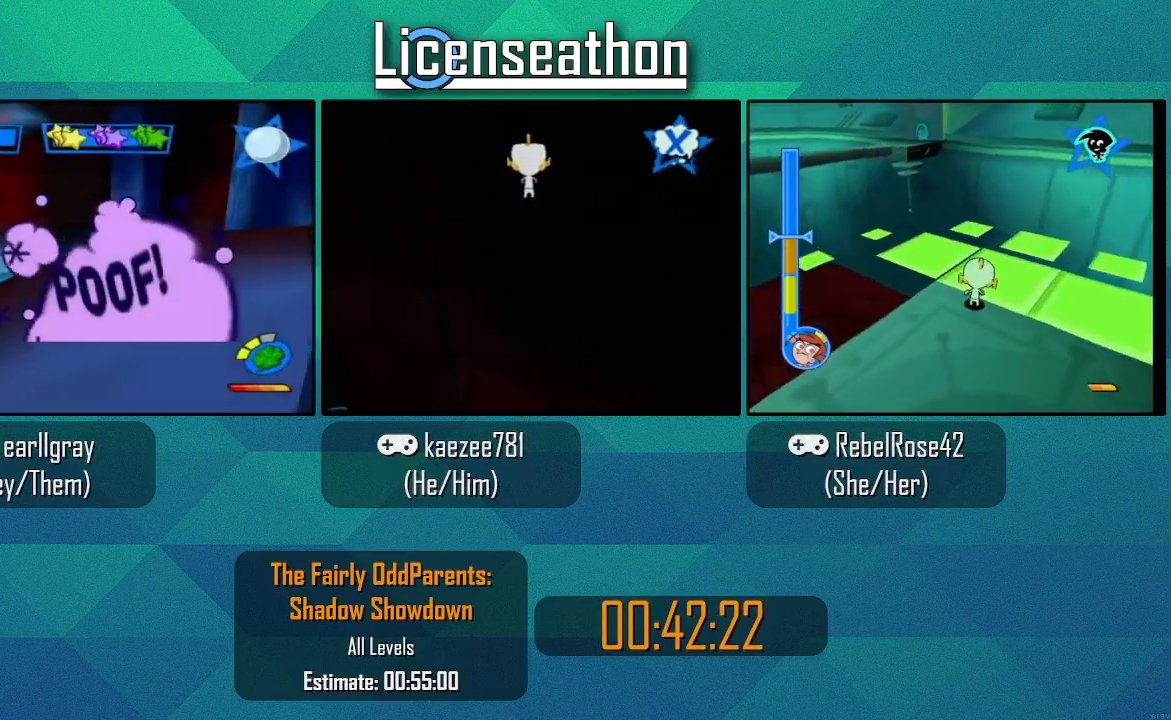
{"dt_ms": 500, "buttons": [], "left_stick": "up-left", "right_stick": "center", "events": [[333, "right_stick", "center"]]}
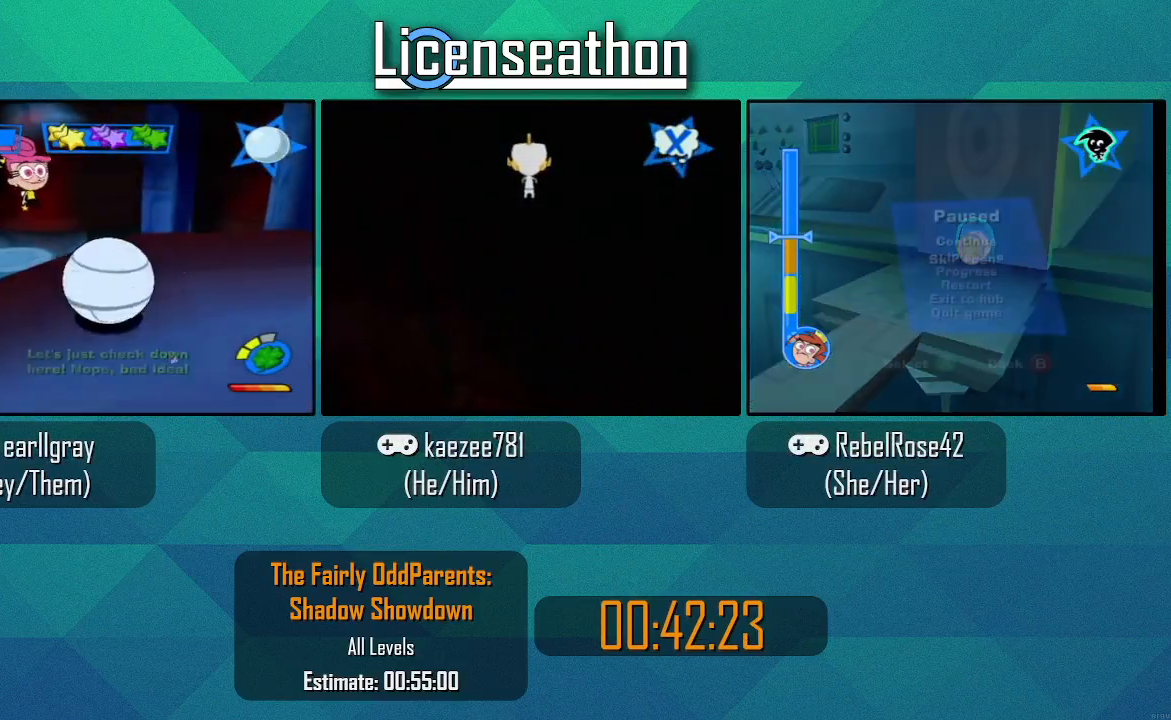
{"dt_ms": 500, "buttons": [], "left_stick": "up-right", "right_stick": "center", "events": [[317, "left_stick", "up"], [500, "left_stick", "up-right"]]}
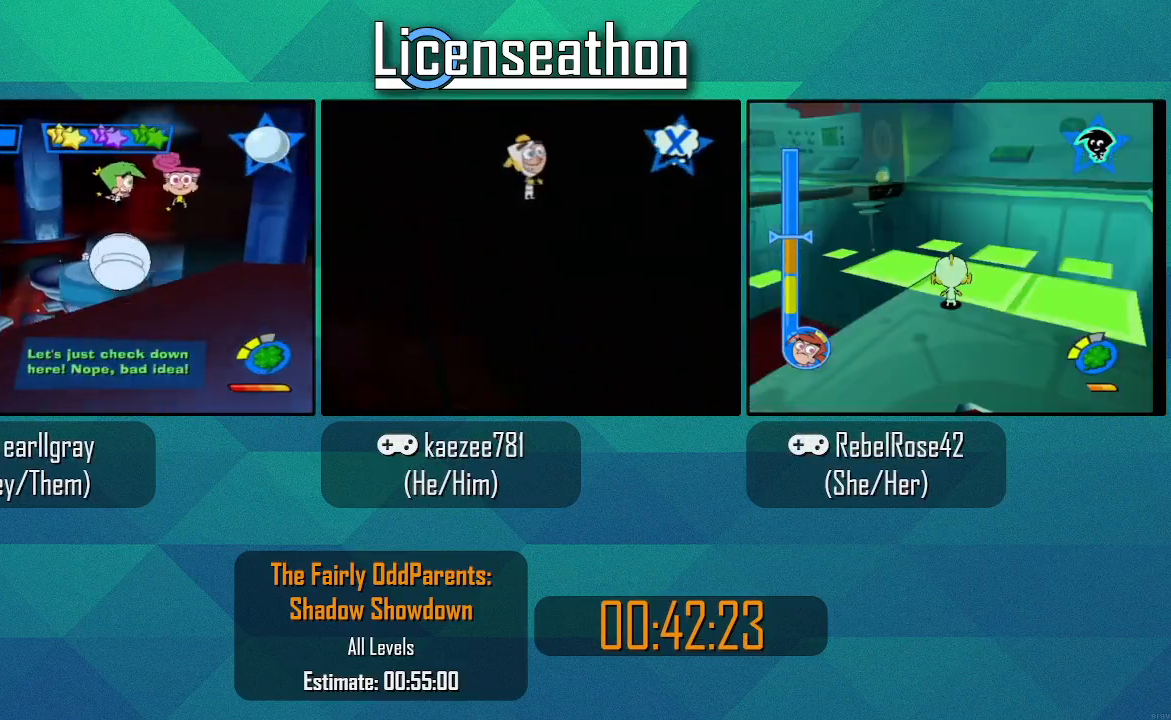
{"dt_ms": 500, "buttons": [], "left_stick": "up-left", "right_stick": "center", "events": [[150, "left_stick", "up"], [250, "left_stick", "up-left"]]}
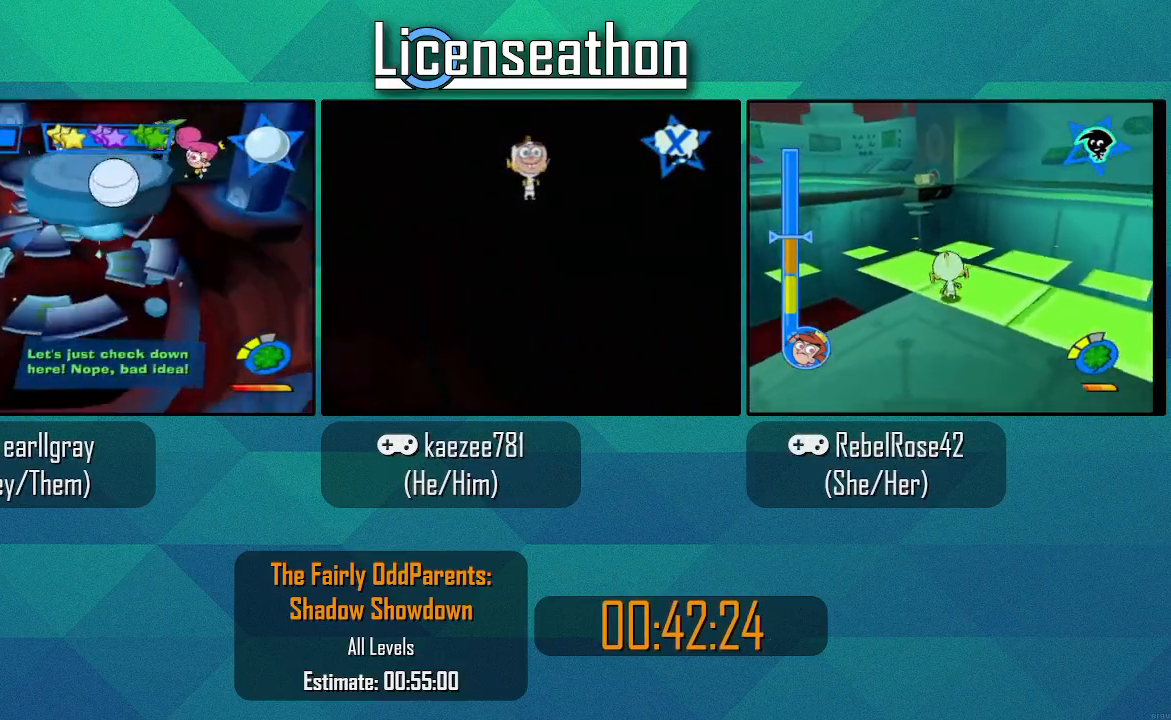
{"dt_ms": 500, "buttons": [], "left_stick": "up-right", "right_stick": "center", "events": [[300, "left_stick", "up"], [400, "left_stick", "up-right"]]}
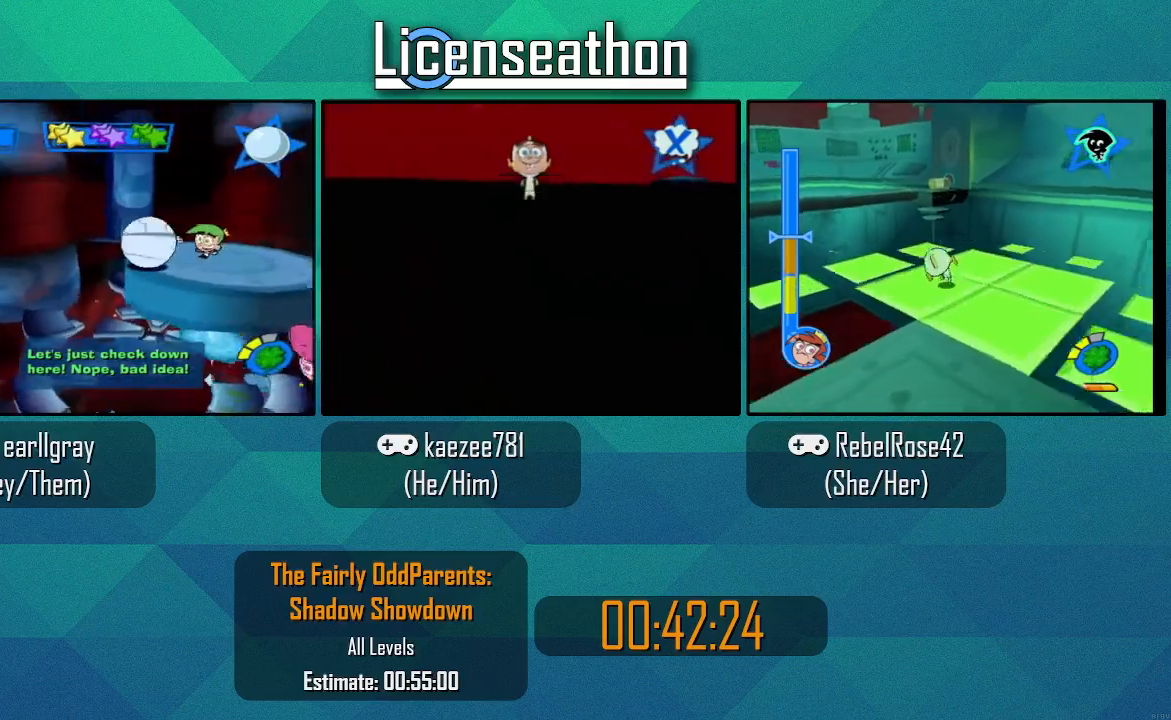
{"dt_ms": 500, "buttons": [], "left_stick": "up-left", "right_stick": "center", "events": [[117, "A", "down"], [367, "left_stick", "up-left"], [500, "A", "up"]]}
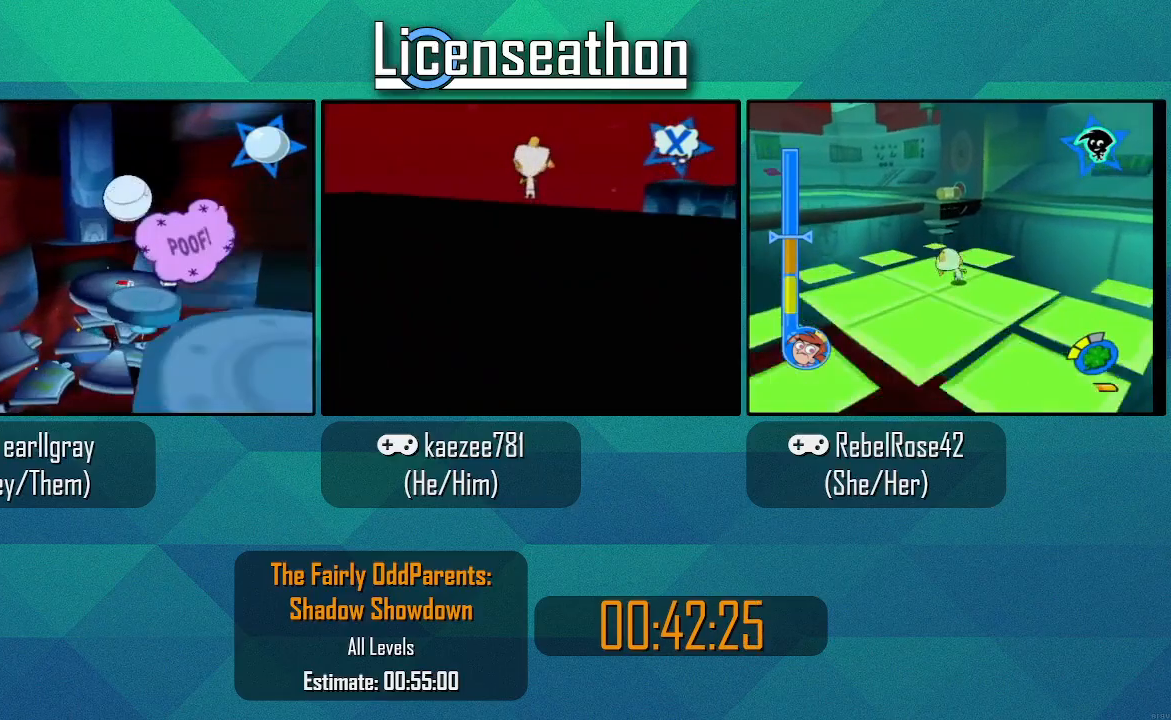
{"dt_ms": 500, "buttons": ["A"], "left_stick": "up", "right_stick": "center", "events": [[67, "left_stick", "up"], [400, "A", "down"]]}
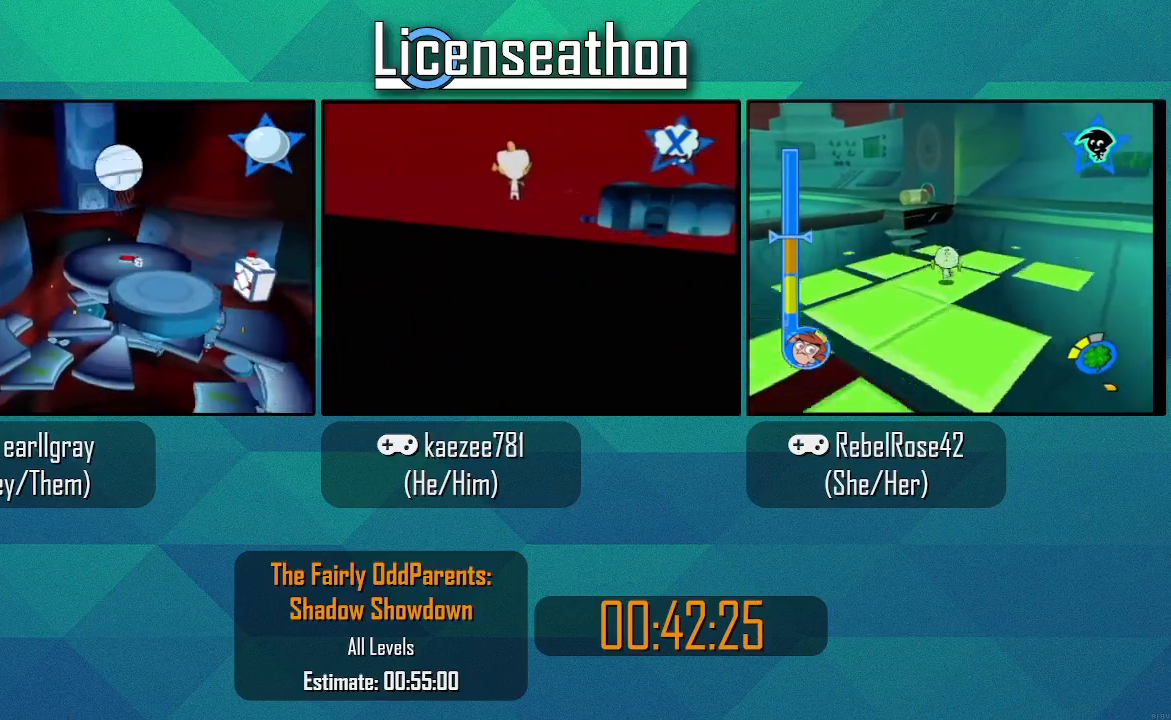
{"dt_ms": 500, "buttons": [], "left_stick": "up", "right_stick": "center", "events": [[33, "A", "up"]]}
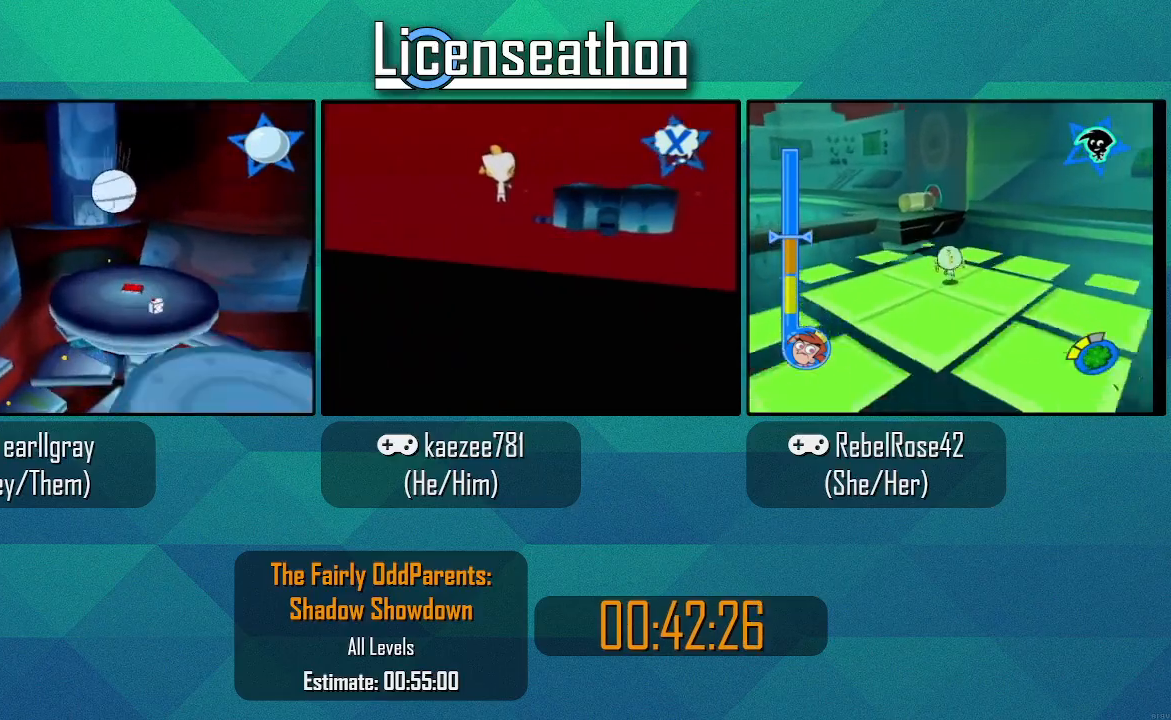
{"dt_ms": 1000, "buttons": [], "left_stick": "up-left", "right_stick": "center"}
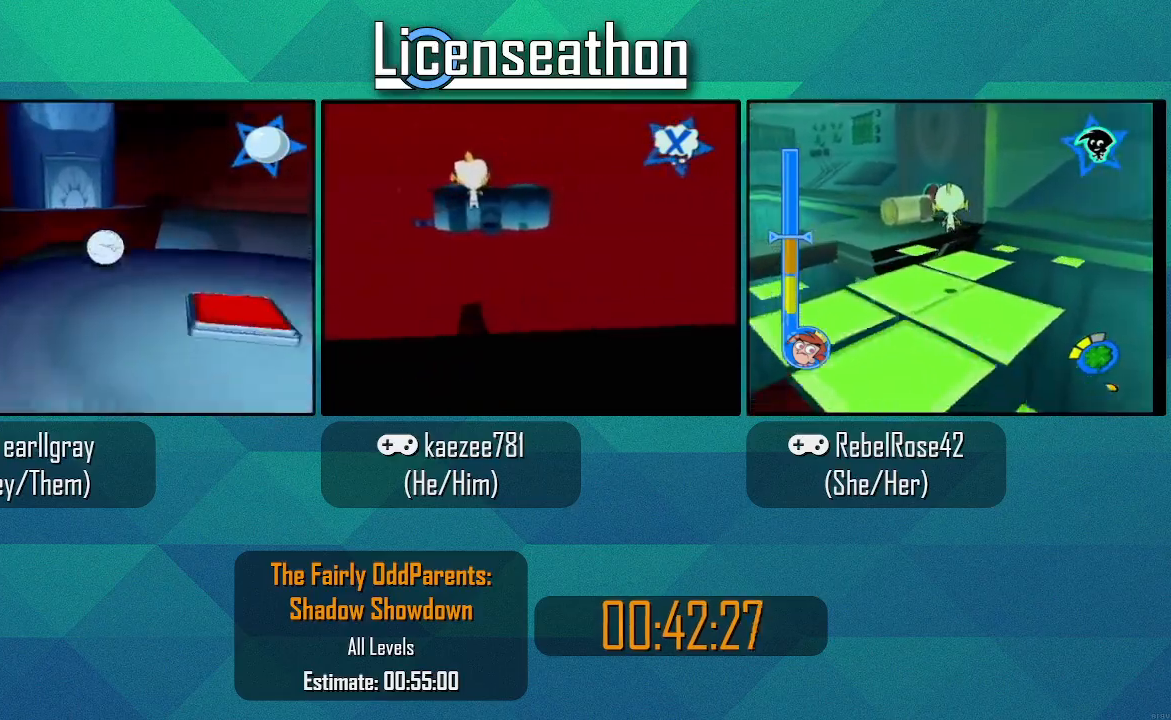
{"dt_ms": 500, "buttons": [], "left_stick": "down", "right_stick": "center", "events": [[50, "left_stick", "up"], [300, "left_stick", "center"], [367, "left_stick", "down"]]}
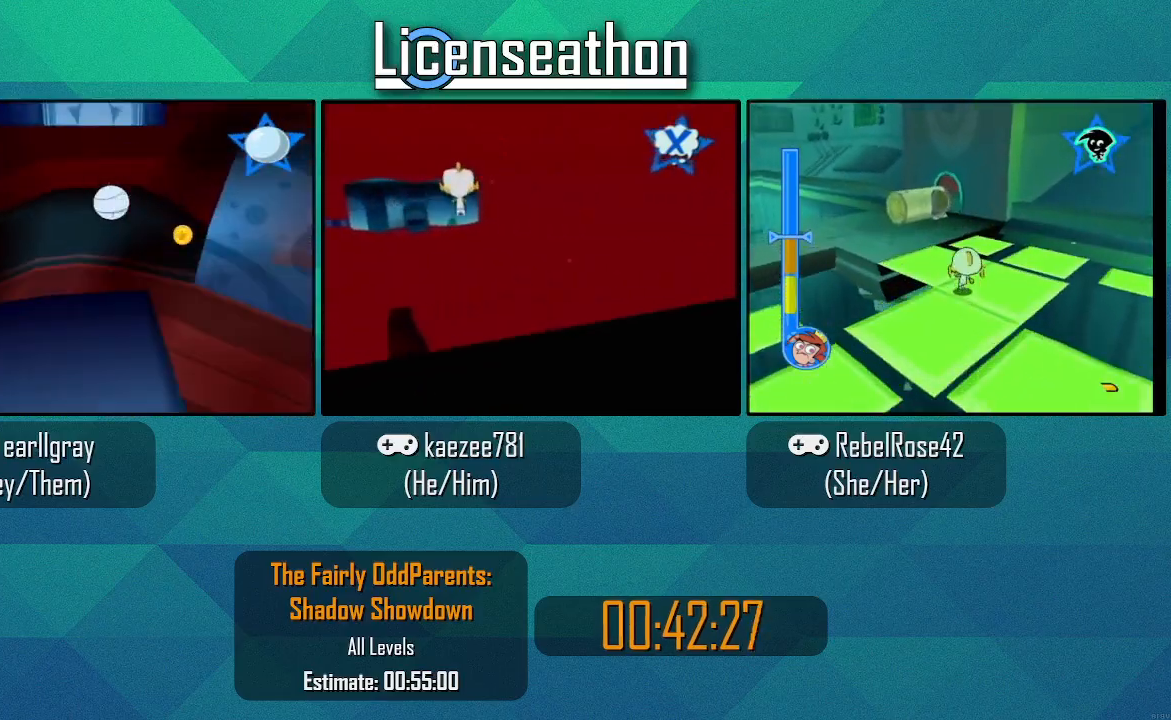
{"dt_ms": 500, "buttons": [], "left_stick": "up-left", "right_stick": "center", "events": [[317, "left_stick", "up-left"]]}
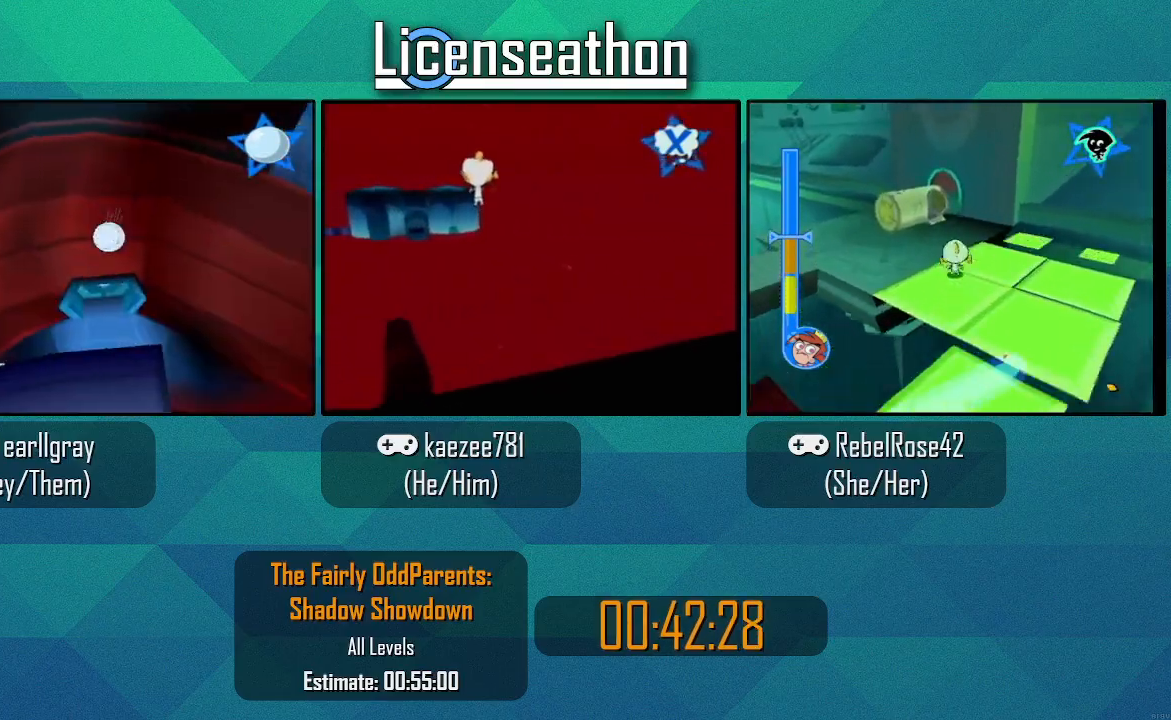
{"dt_ms": 500, "buttons": [], "left_stick": "up-right", "right_stick": "center", "events": [[150, "left_stick", "up"], [333, "left_stick", "up-right"]]}
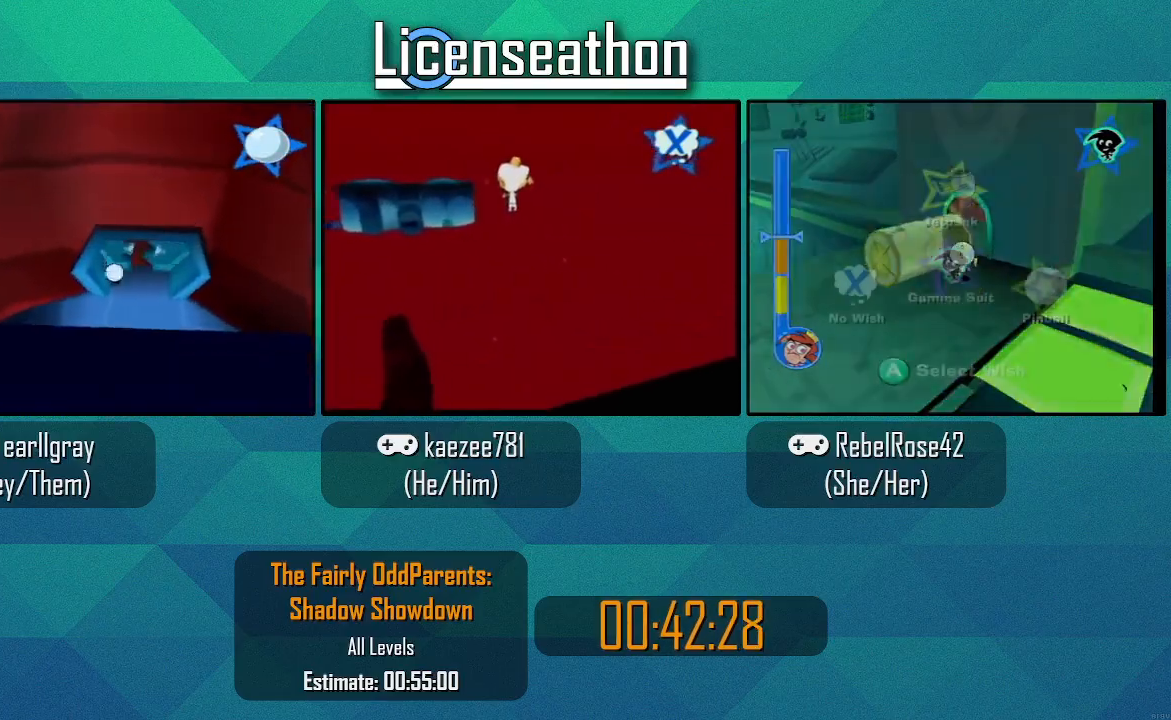
{"dt_ms": 500, "buttons": [], "left_stick": "up-left", "right_stick": "center", "events": [[217, "left_stick", "up"], [367, "left_stick", "up-left"]]}